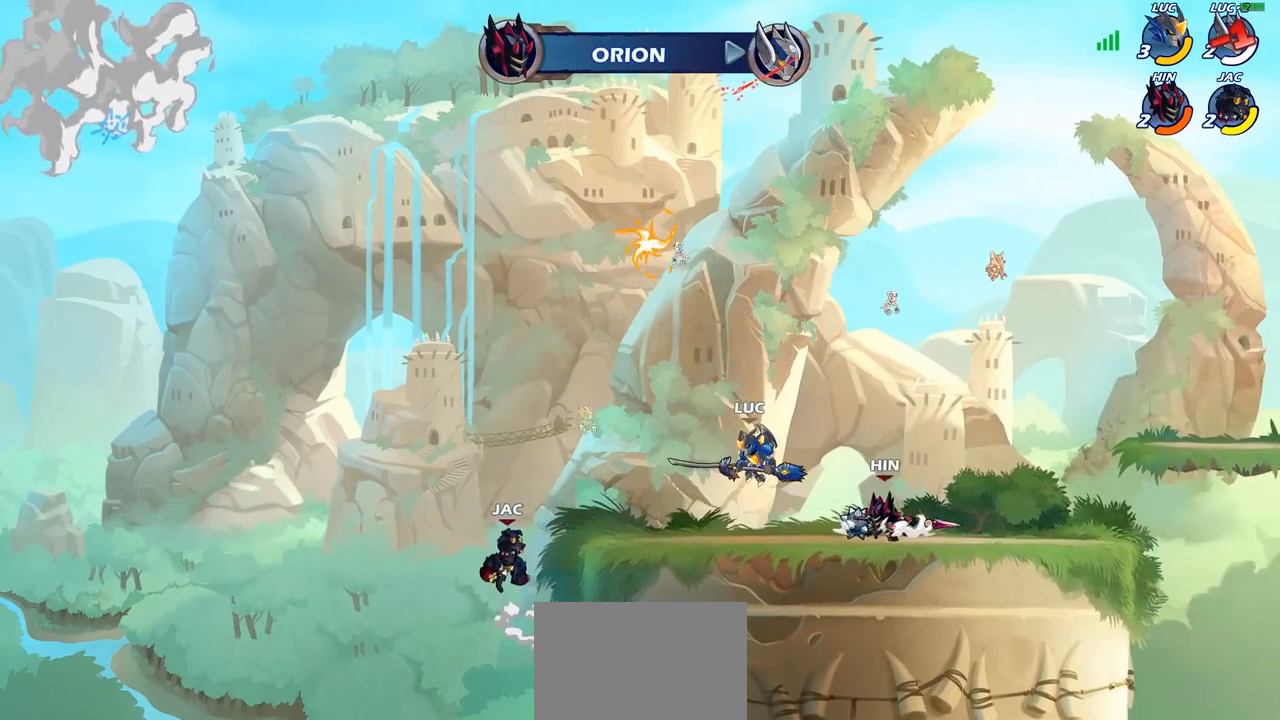
Gameplay with a controller (PlayStation layout); each line is a JSON object with the inputs held at the frame after it. "events" lists button and stick changes between this image and that frame as [ms after this image, input, new state], when the widget could be followed in between.
{"buttons": ["SQUARE"], "left_stick": "down", "right_stick": "center", "events": [[50, "CROSS", "down"], [100, "left_stick", "up-right"], [183, "CROSS", "up"], [333, "left_stick", "down"], [450, "SQUARE", "down"]]}
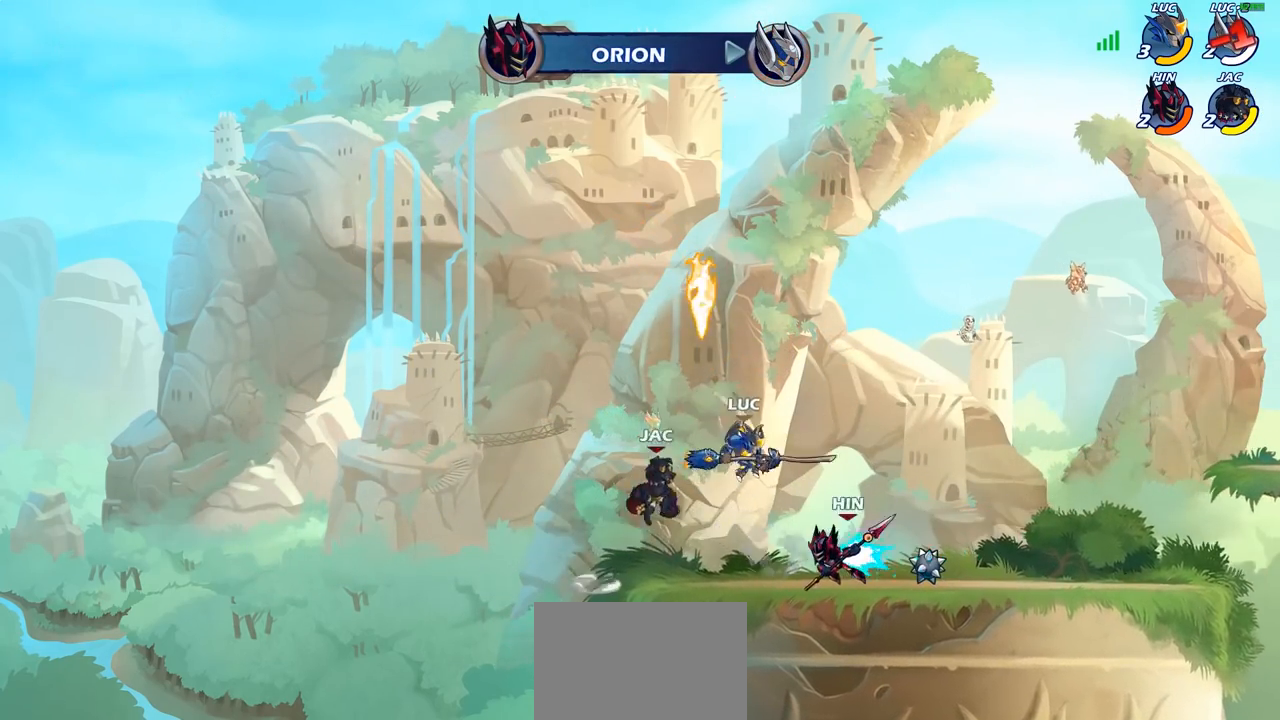
{"buttons": ["R2"], "left_stick": "right", "right_stick": "center", "events": [[17, "SQUARE", "up"], [17, "left_stick", "center"], [300, "left_stick", "right"], [500, "R2", "down"]]}
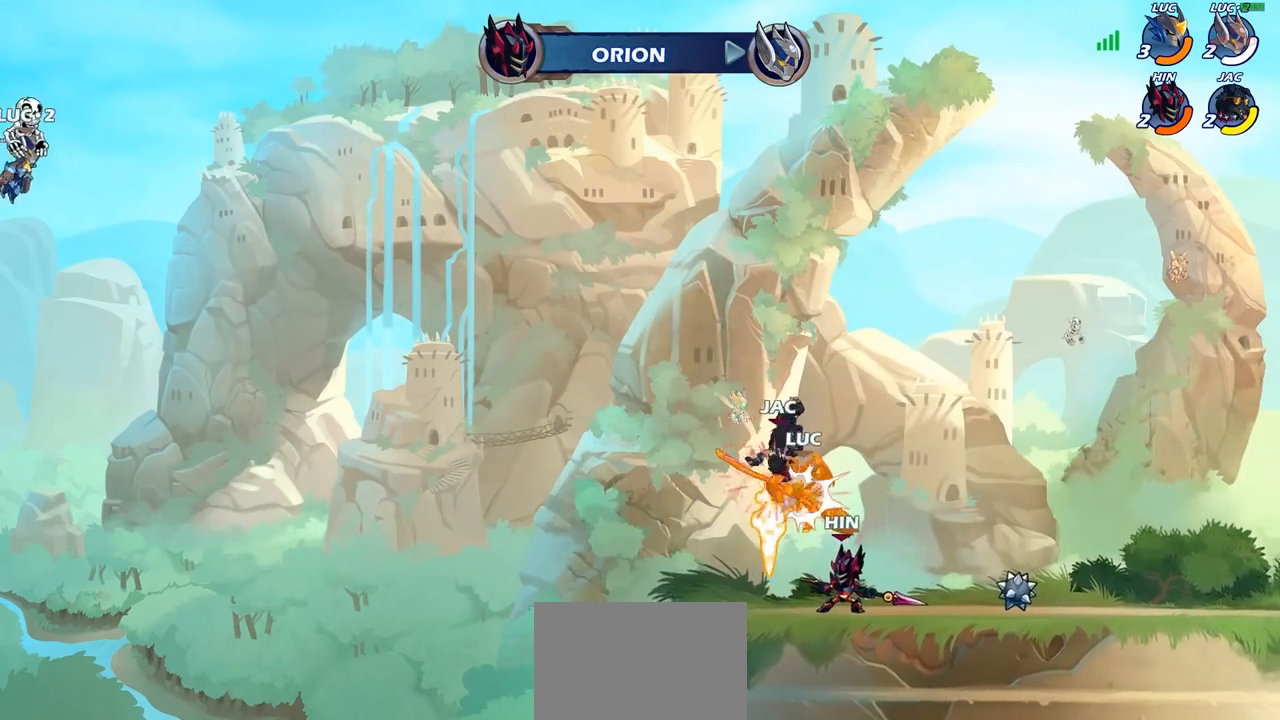
{"buttons": ["CROSS", "R2"], "left_stick": "up-right", "right_stick": "center", "events": [[167, "R2", "up"], [350, "R2", "down"], [400, "left_stick", "up-right"], [433, "CROSS", "down"]]}
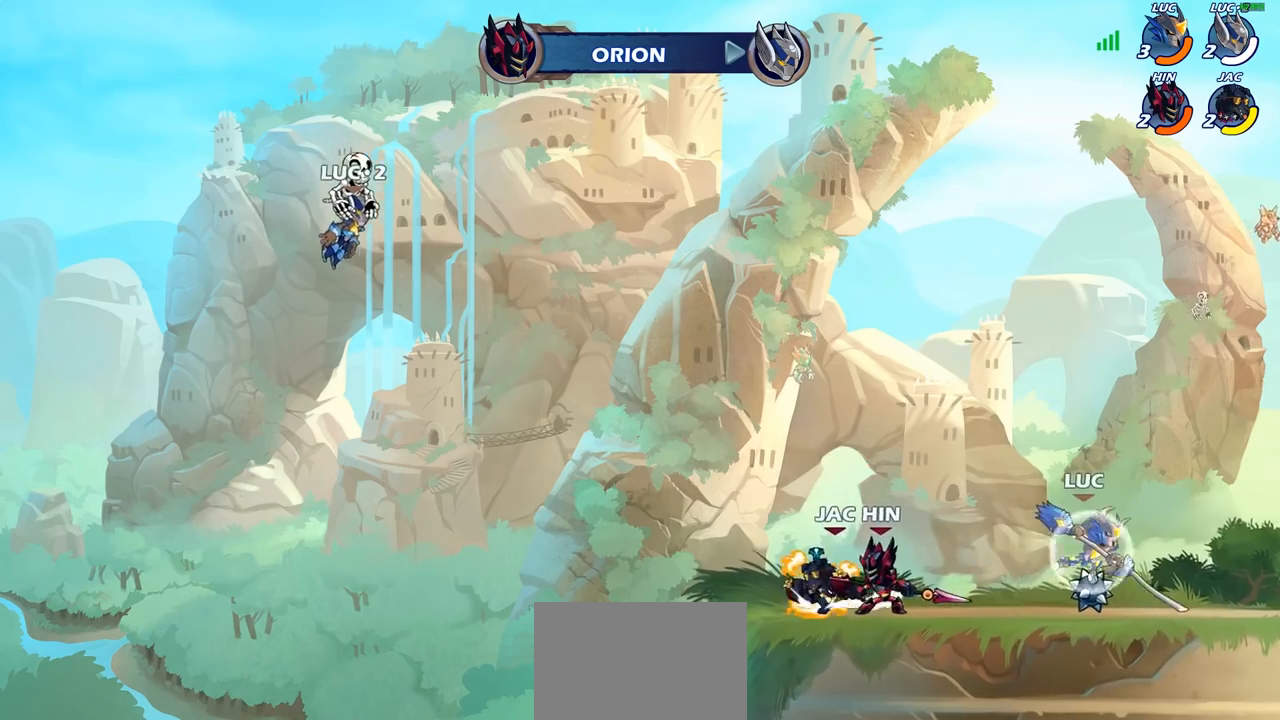
{"buttons": ["SQUARE"], "left_stick": "center", "right_stick": "center", "events": [[50, "CROSS", "up"], [50, "R2", "up"], [167, "left_stick", "left"], [467, "SQUARE", "down"], [500, "left_stick", "center"]]}
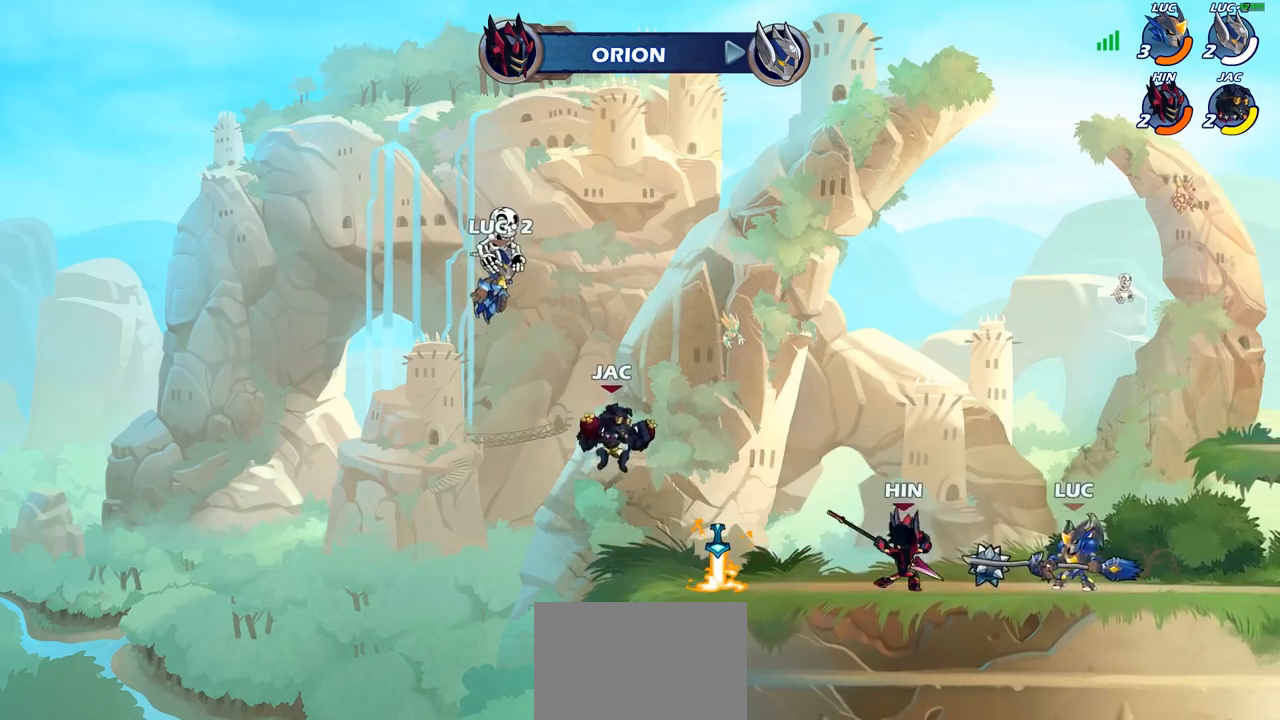
{"buttons": [], "left_stick": "center", "right_stick": "center", "events": [[33, "SQUARE", "up"]]}
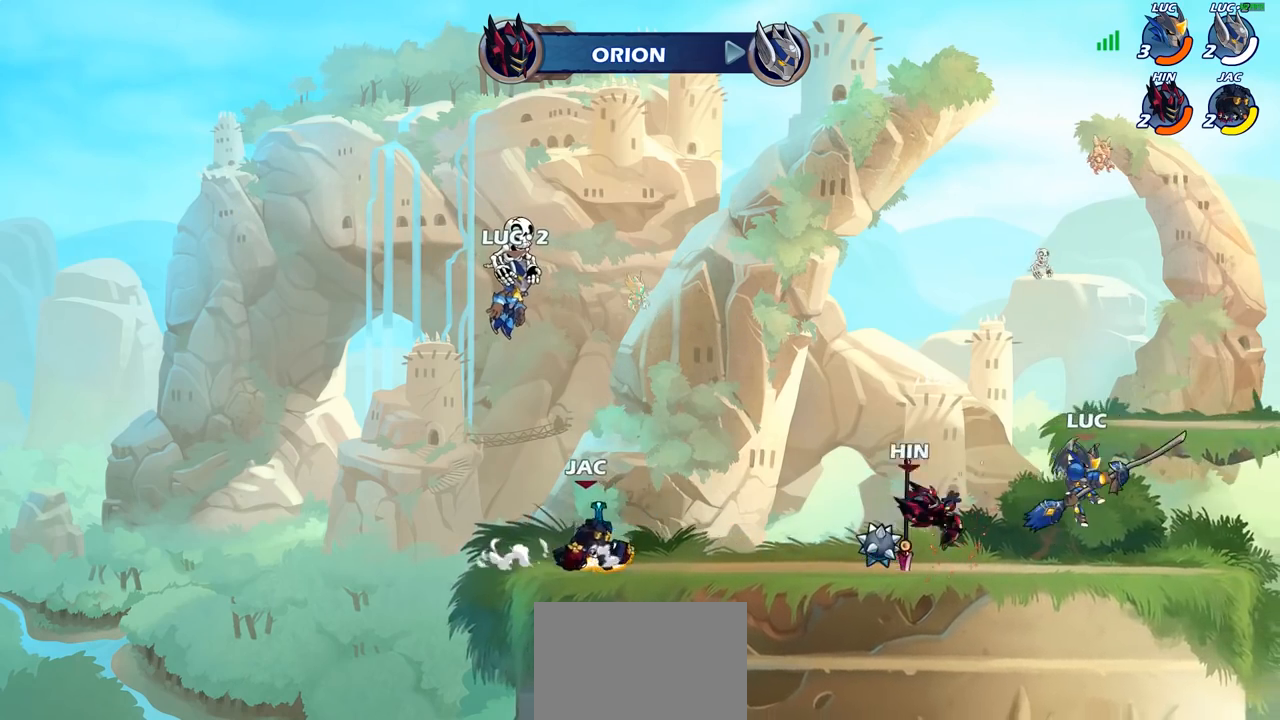
{"buttons": ["SQUARE"], "left_stick": "left", "right_stick": "center", "events": [[50, "left_stick", "right"], [67, "CROSS", "down"], [167, "CROSS", "up"], [350, "left_stick", "down-left"], [433, "left_stick", "left"], [467, "SQUARE", "down"]]}
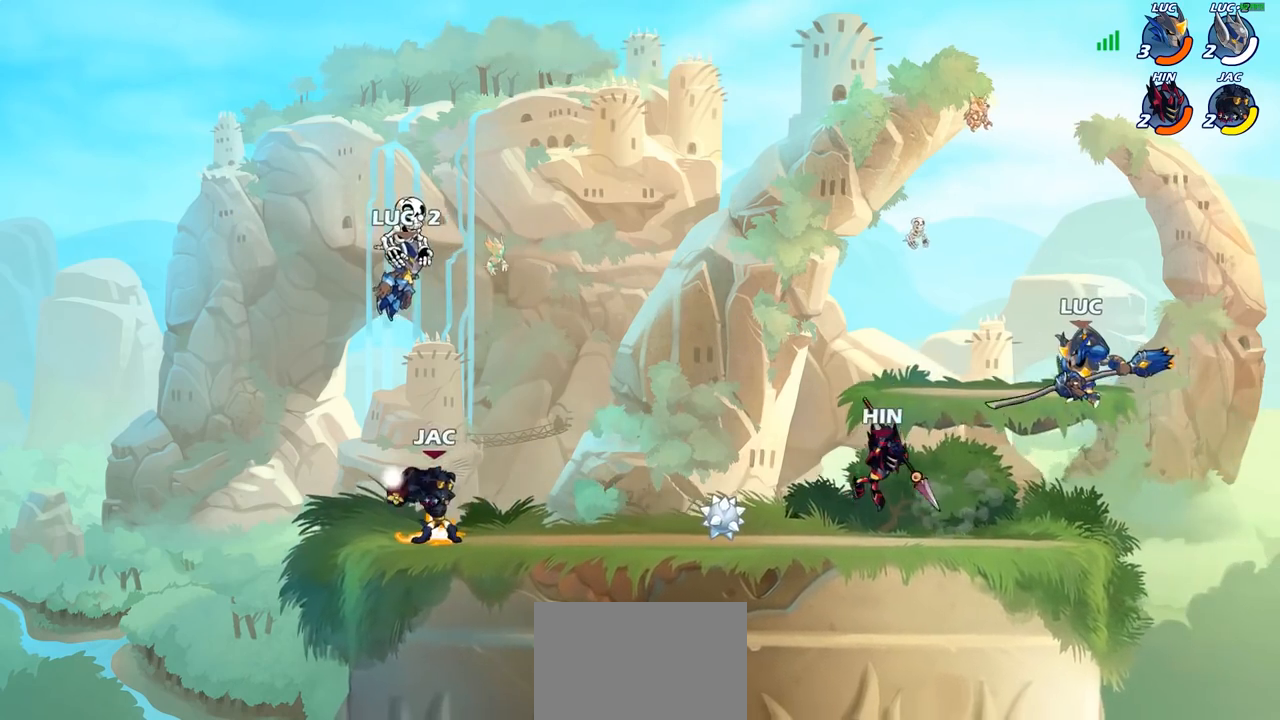
{"buttons": [], "left_stick": "left", "right_stick": "center", "events": [[33, "SQUARE", "up"]]}
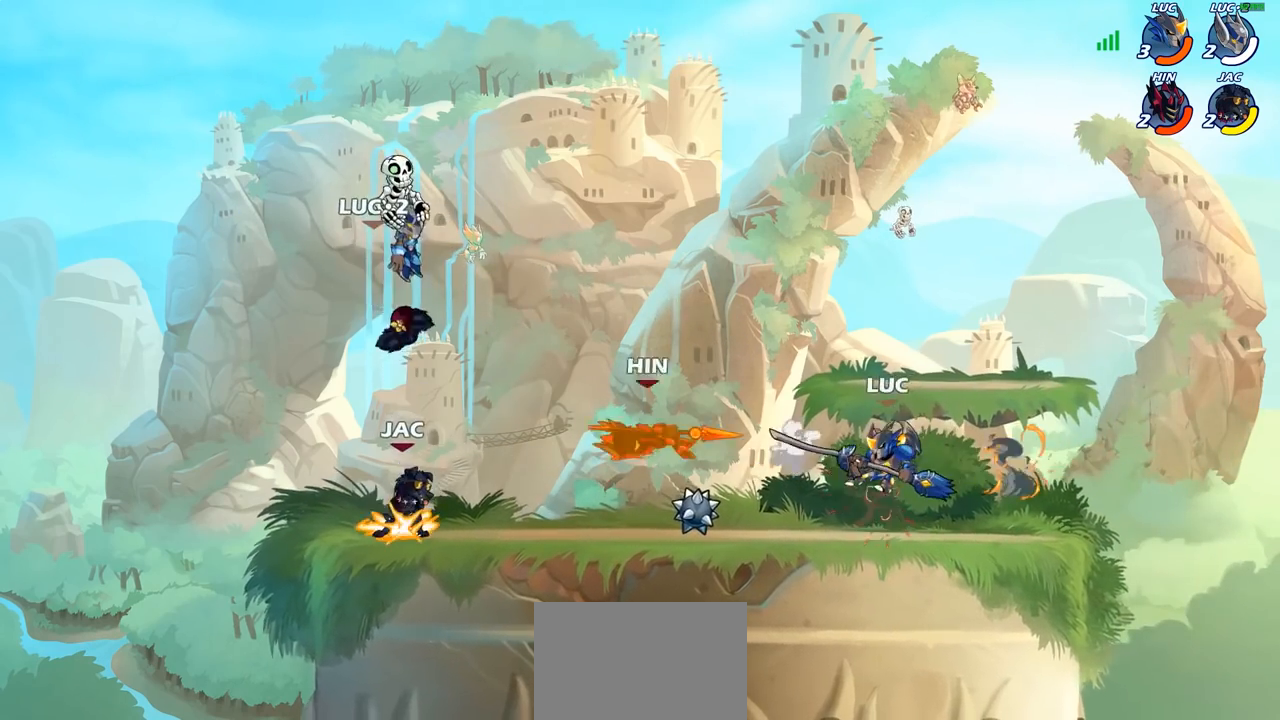
{"buttons": ["CIRCLE"], "left_stick": "center", "right_stick": "center", "events": [[50, "left_stick", "center"], [200, "left_stick", "left"], [283, "R2", "down"], [350, "left_stick", "center"], [383, "CIRCLE", "down"], [383, "R2", "up"]]}
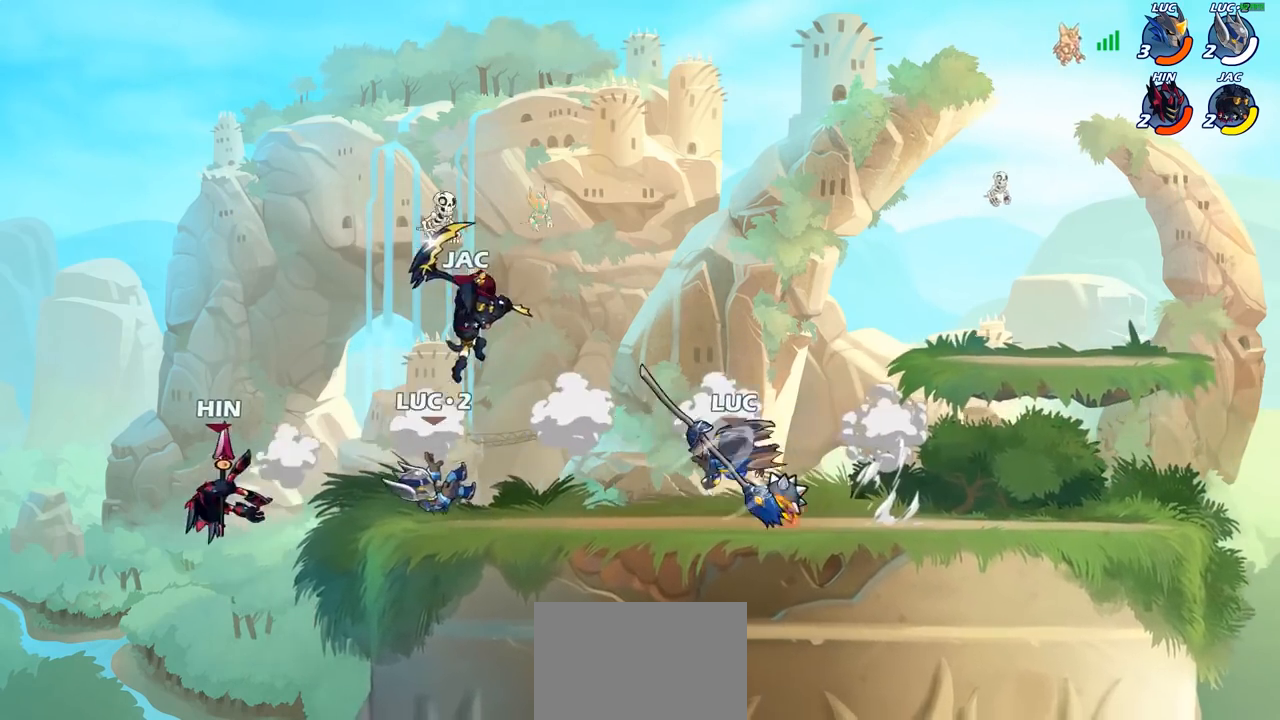
{"buttons": [], "left_stick": "center", "right_stick": "center", "events": [[33, "CIRCLE", "up"]]}
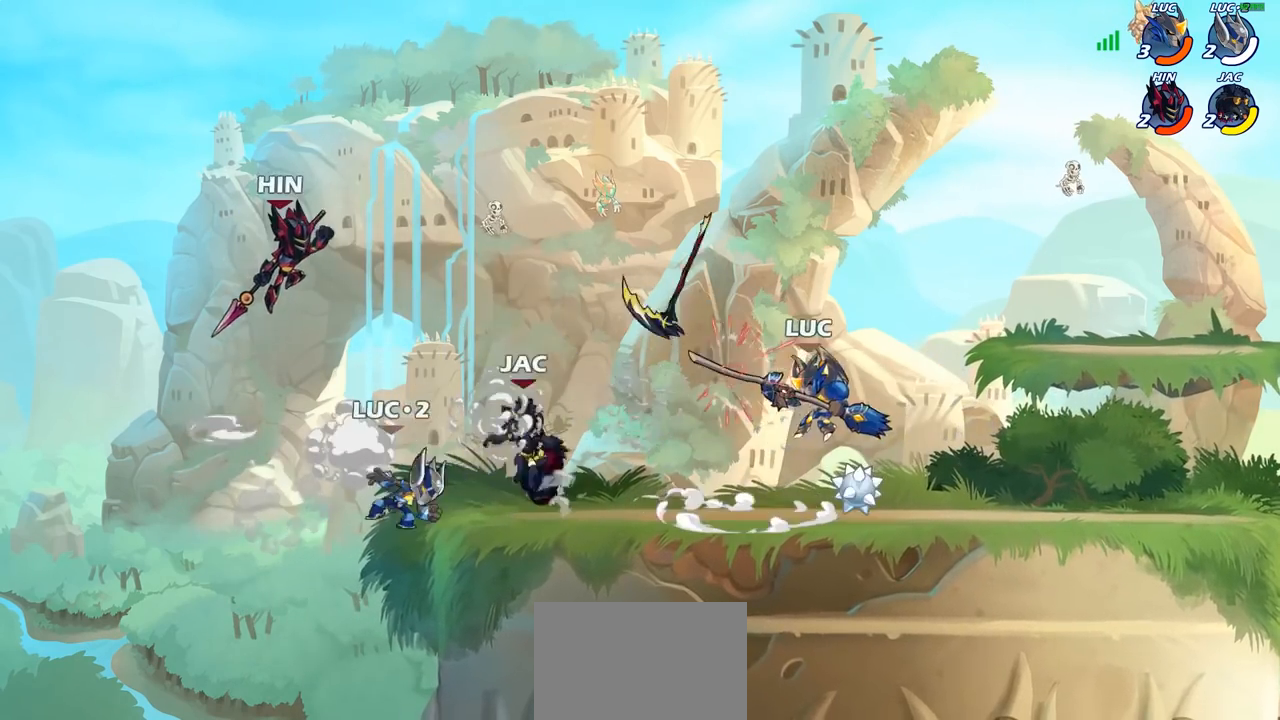
{"buttons": [], "left_stick": "left", "right_stick": "center", "events": [[133, "CROSS", "down"], [250, "CROSS", "up"], [250, "left_stick", "left"], [300, "left_stick", "center"], [350, "left_stick", "left"]]}
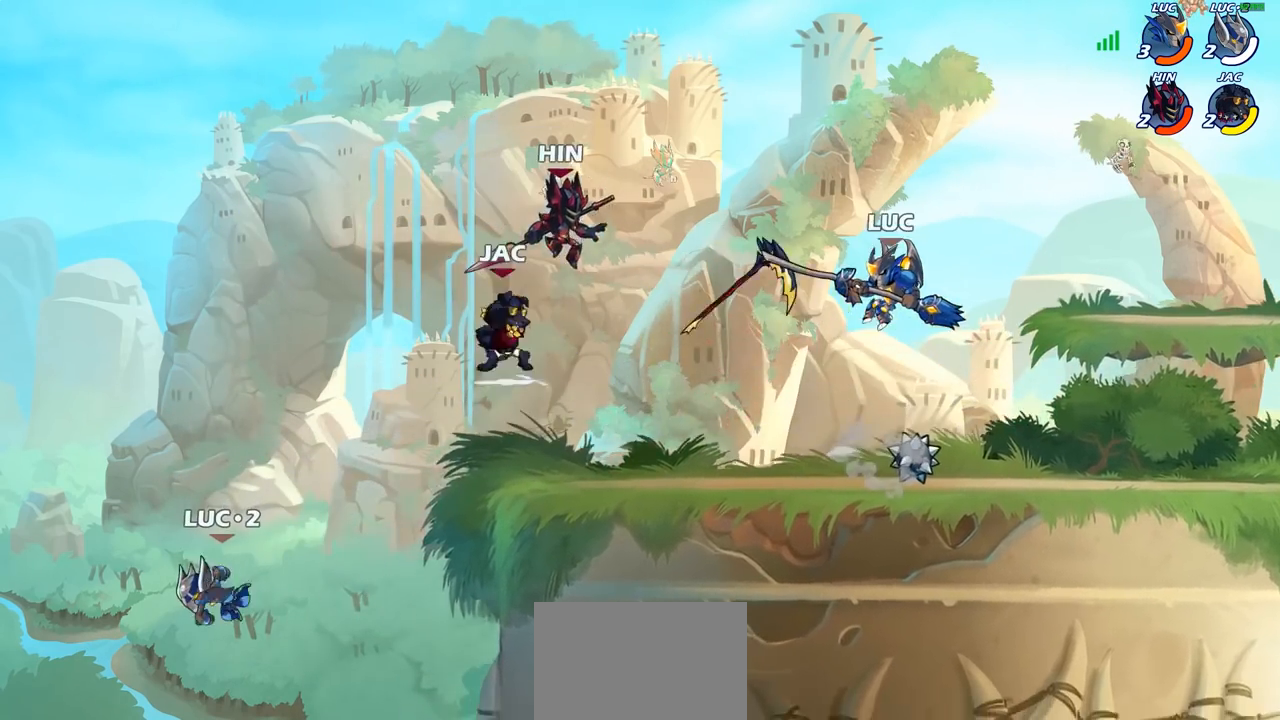
{"buttons": [], "left_stick": "center", "right_stick": "center", "events": [[117, "left_stick", "down-left"], [233, "SQUARE", "down"], [317, "SQUARE", "up"], [383, "left_stick", "center"]]}
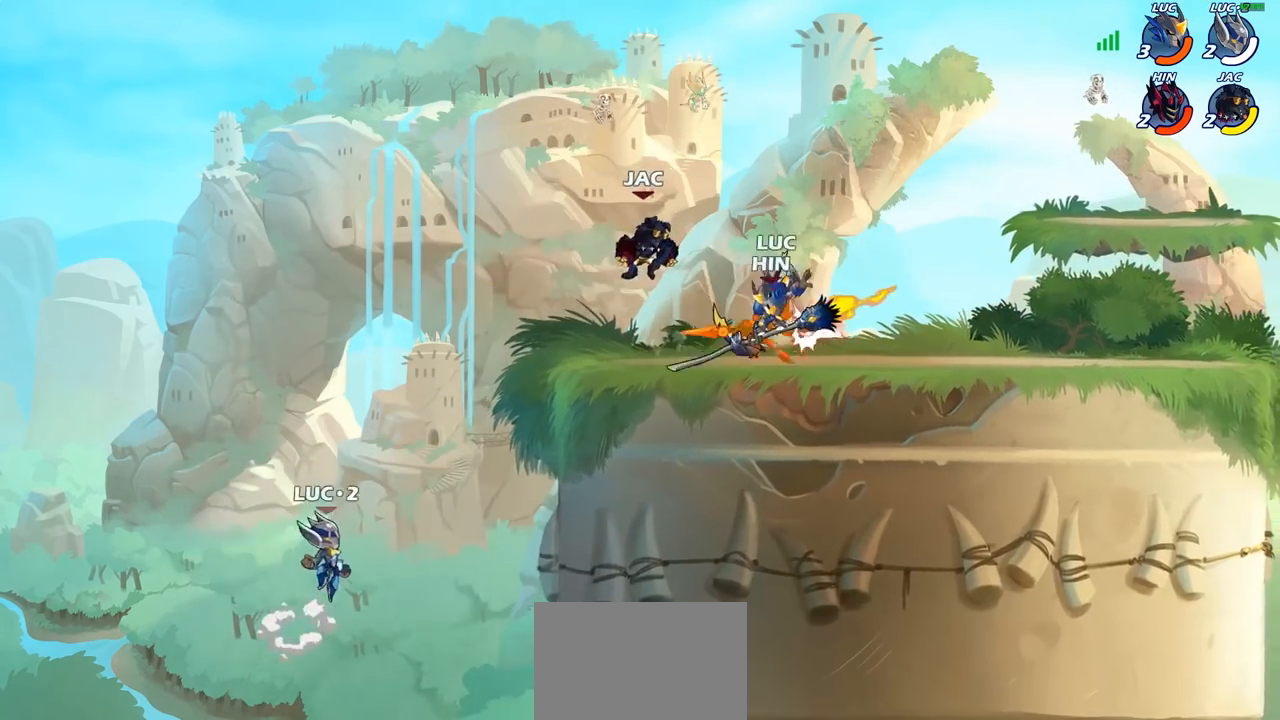
{"buttons": [], "left_stick": "right", "right_stick": "center", "events": [[500, "left_stick", "right"]]}
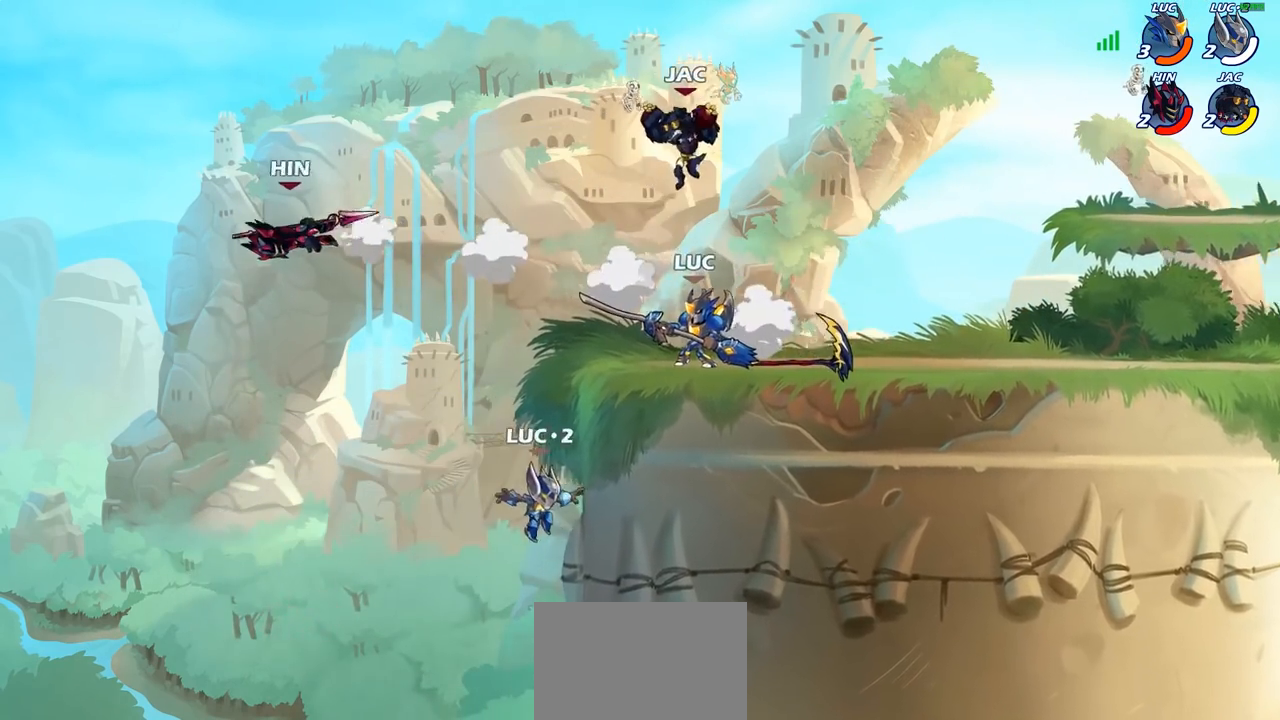
{"buttons": ["SQUARE"], "left_stick": "left", "right_stick": "center", "events": [[133, "R2", "down"], [250, "R2", "up"], [250, "left_stick", "left"], [467, "SQUARE", "down"]]}
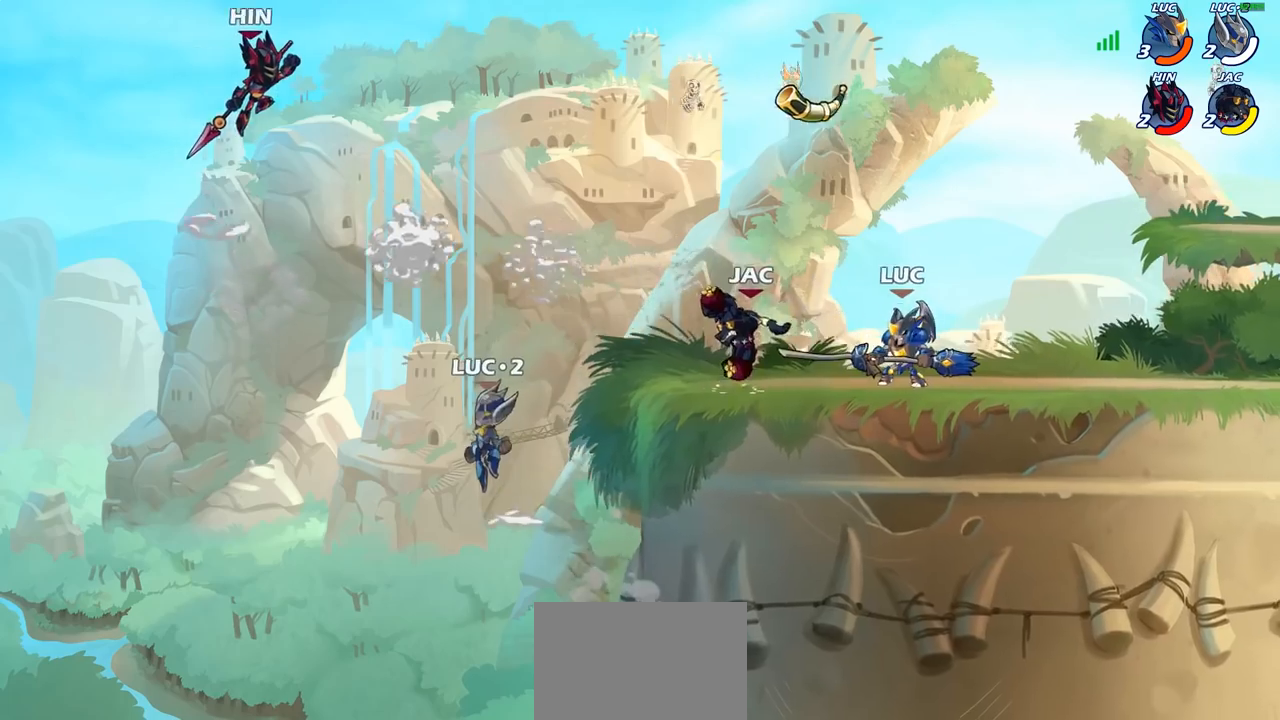
{"buttons": [], "left_stick": "center", "right_stick": "center", "events": [[50, "SQUARE", "up"], [100, "left_stick", "center"], [267, "left_stick", "left"], [333, "CROSS", "down"], [383, "SQUARE", "down"], [417, "CROSS", "up"], [433, "left_stick", "center"], [450, "SQUARE", "up"]]}
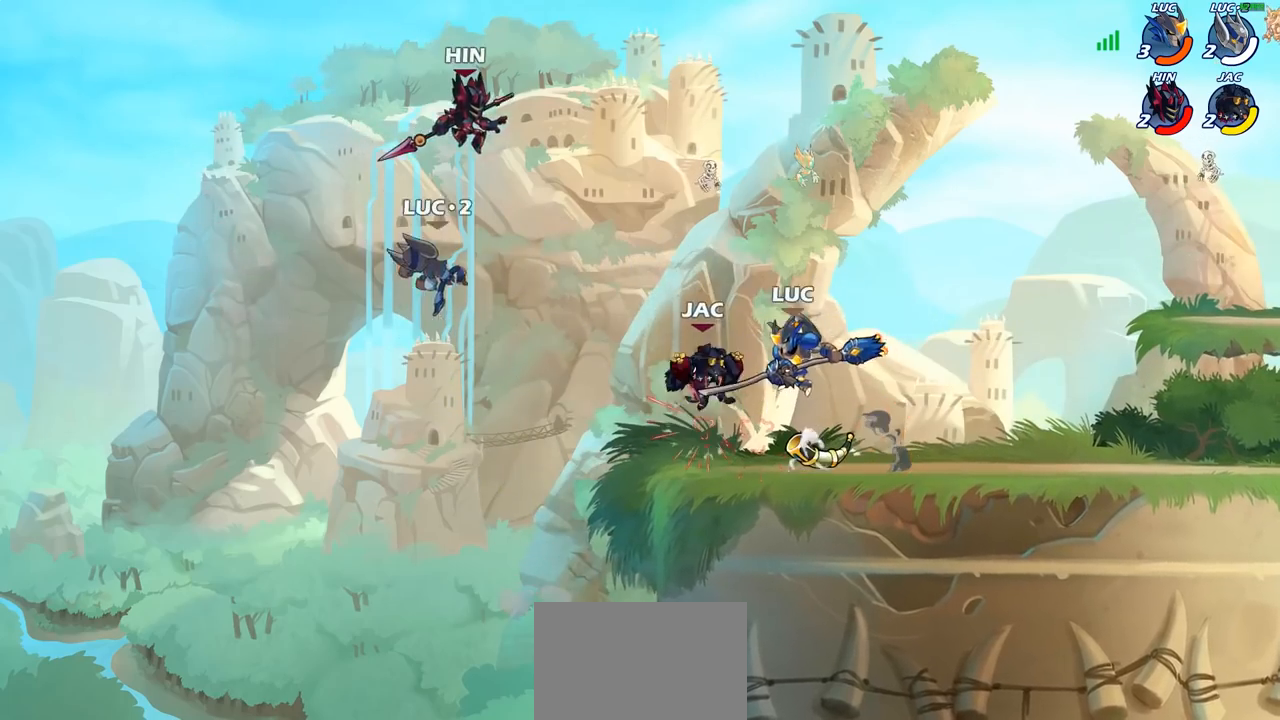
{"buttons": [], "left_stick": "down-right", "right_stick": "center", "events": [[17, "left_stick", "down"], [183, "left_stick", "center"], [500, "left_stick", "down-right"]]}
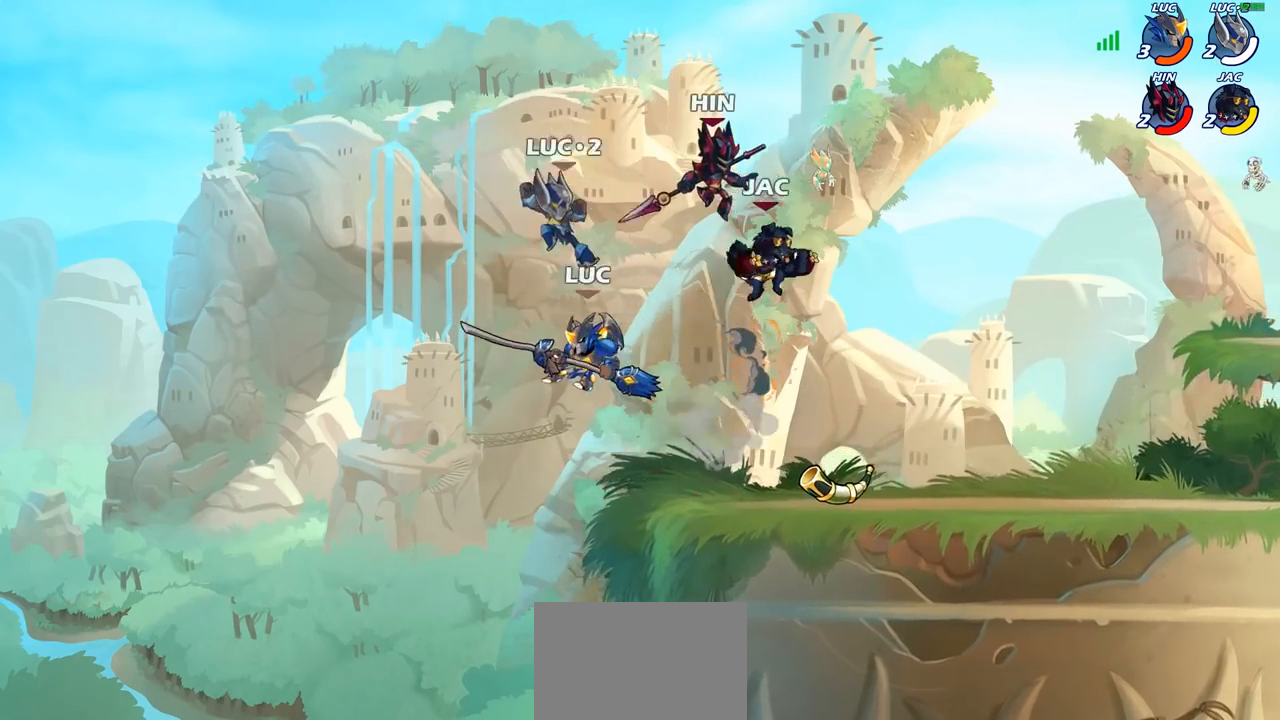
{"buttons": ["CIRCLE", "R2"], "left_stick": "center", "right_stick": "center", "events": [[367, "left_stick", "center"], [400, "R2", "down"], [450, "CIRCLE", "down"]]}
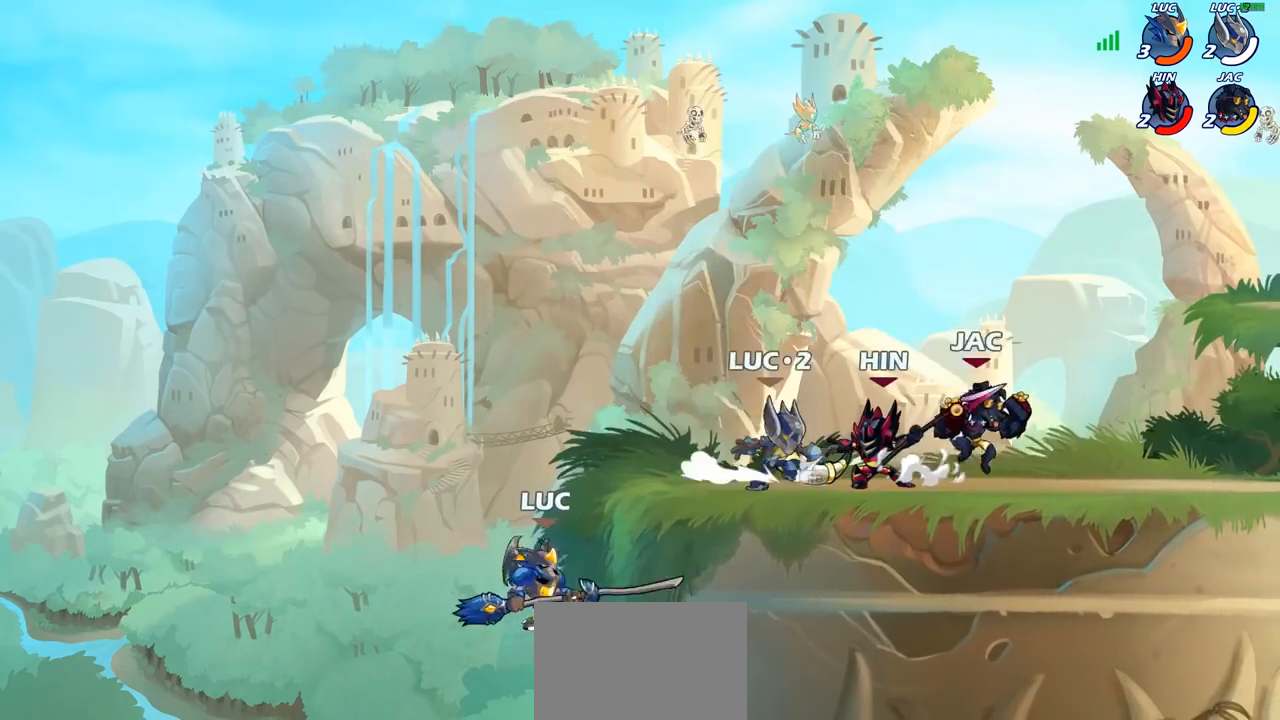
{"buttons": [], "left_stick": "right", "right_stick": "center", "events": [[50, "R2", "up"], [67, "CIRCLE", "up"], [183, "left_stick", "right"]]}
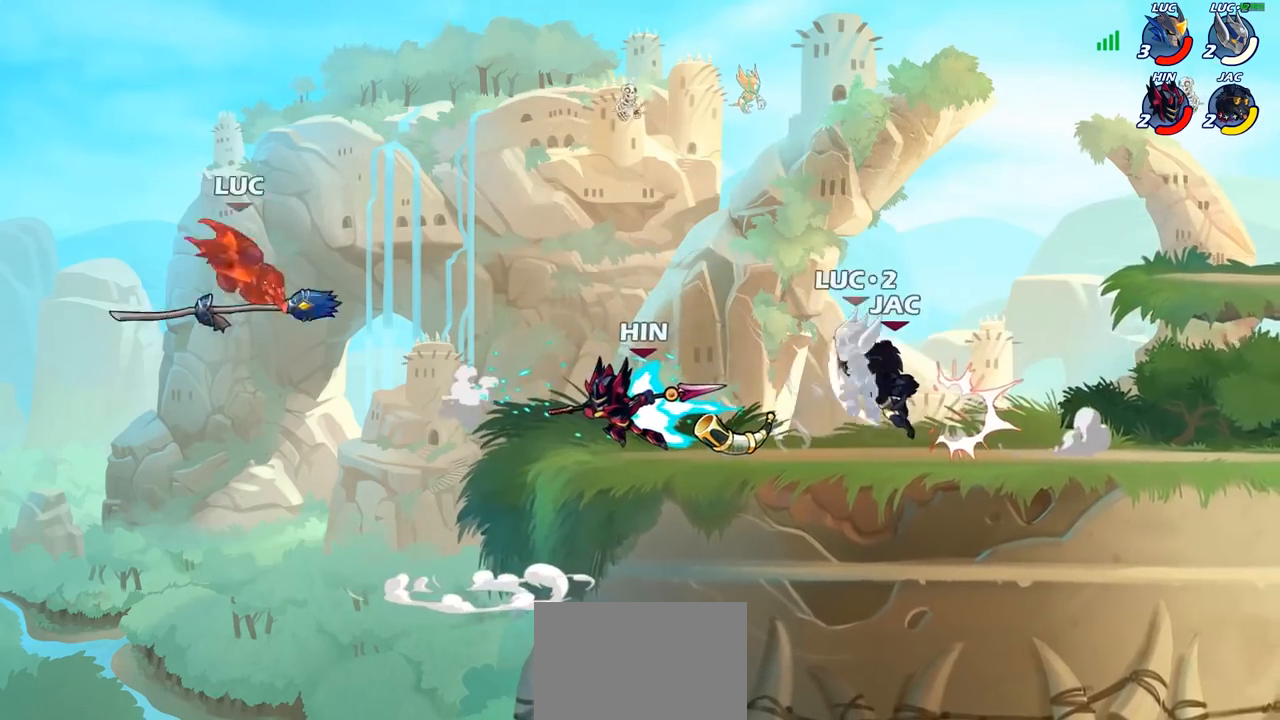
{"buttons": [], "left_stick": "up-right", "right_stick": "center", "events": [[100, "left_stick", "center"], [217, "left_stick", "up-right"], [333, "R2", "down"], [450, "R2", "up"]]}
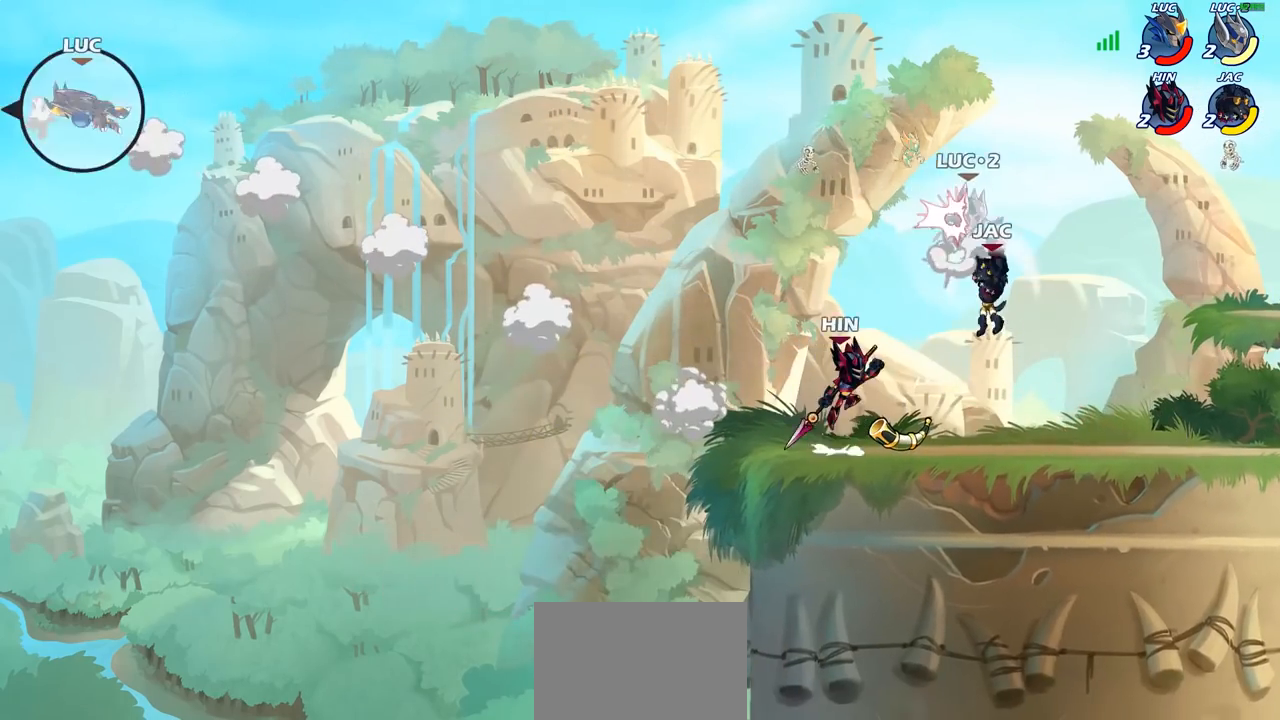
{"buttons": [], "left_stick": "right", "right_stick": "center", "events": [[50, "R2", "down"], [133, "R2", "up"], [200, "R2", "down"], [300, "R2", "up"], [367, "left_stick", "right"], [383, "R2", "down"], [450, "R2", "up"]]}
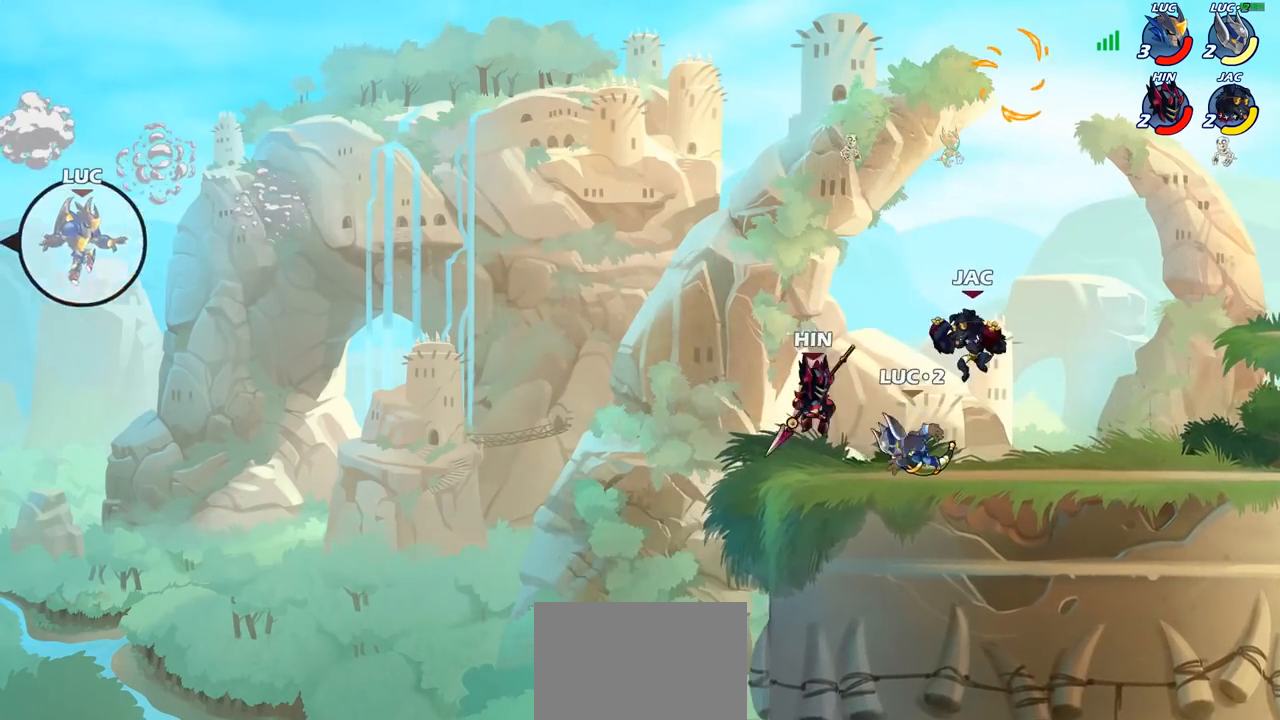
{"buttons": [], "left_stick": "right", "right_stick": "center", "events": [[267, "left_stick", "down-right"], [433, "left_stick", "right"]]}
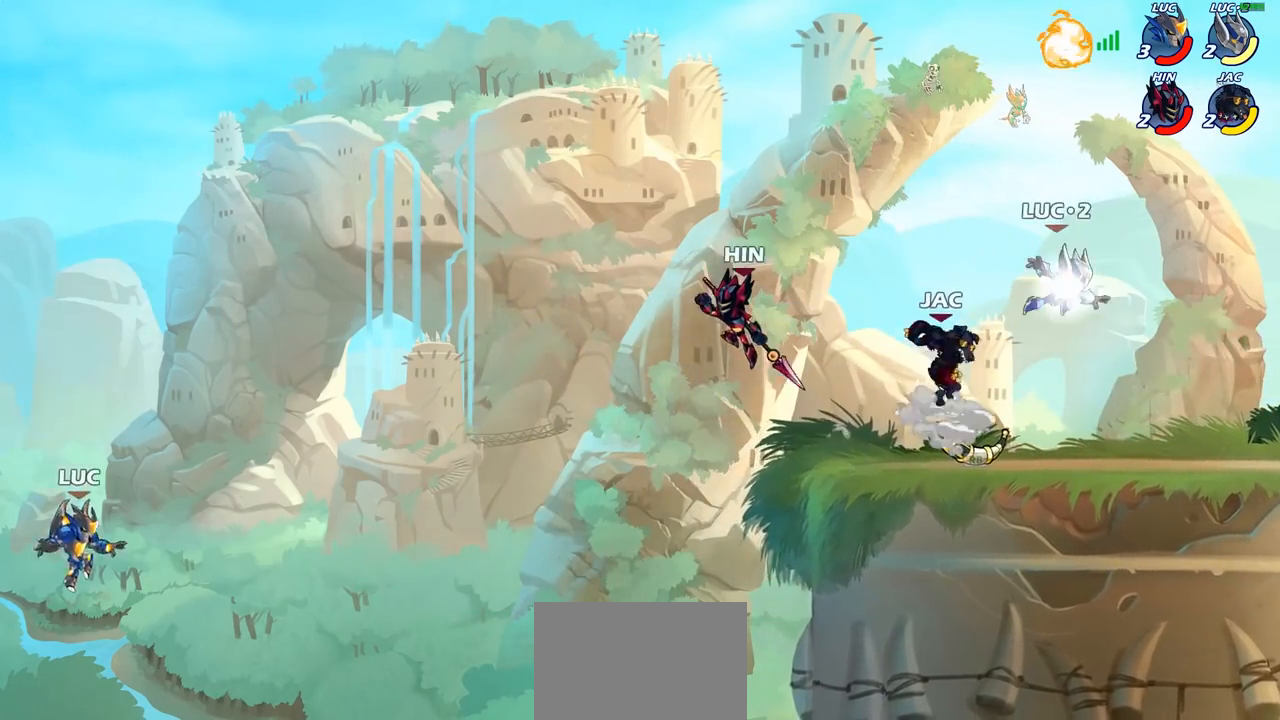
{"buttons": [], "left_stick": "up-right", "right_stick": "center", "events": [[167, "left_stick", "up-right"]]}
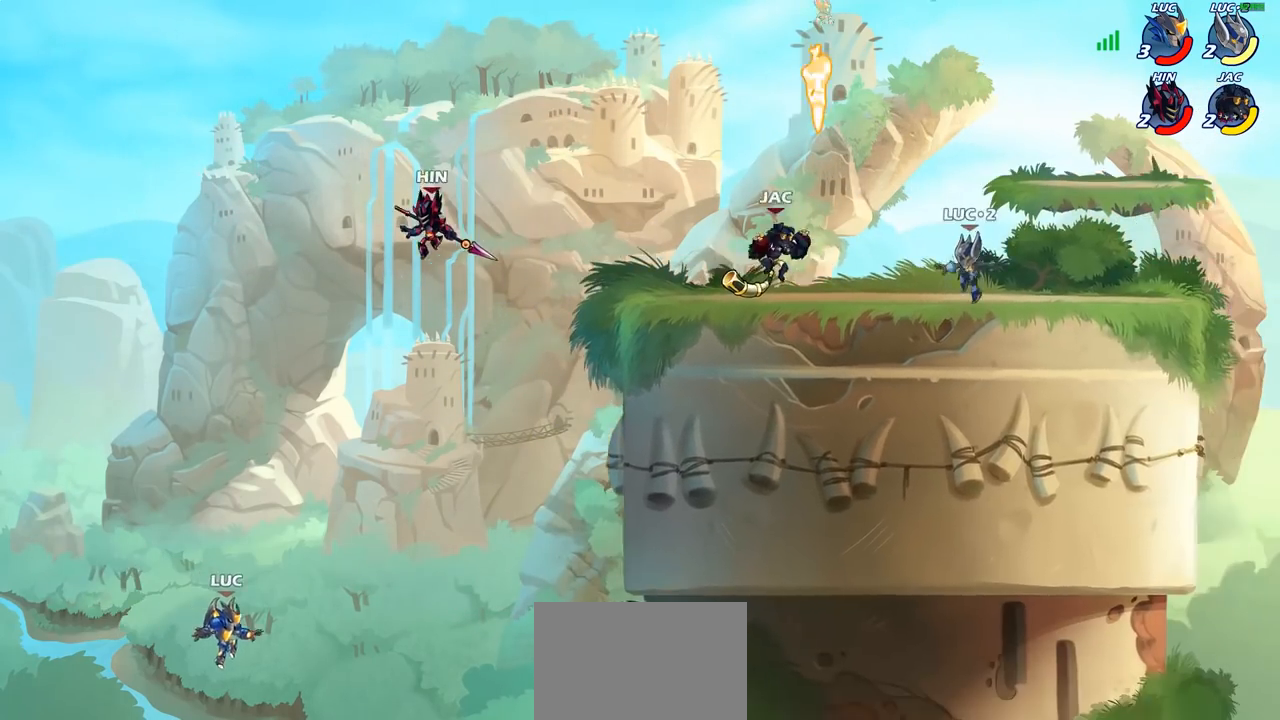
{"buttons": [], "left_stick": "up-right", "right_stick": "center", "events": [[17, "CROSS", "down"], [133, "CROSS", "up"], [267, "CIRCLE", "down"], [383, "CIRCLE", "up"]]}
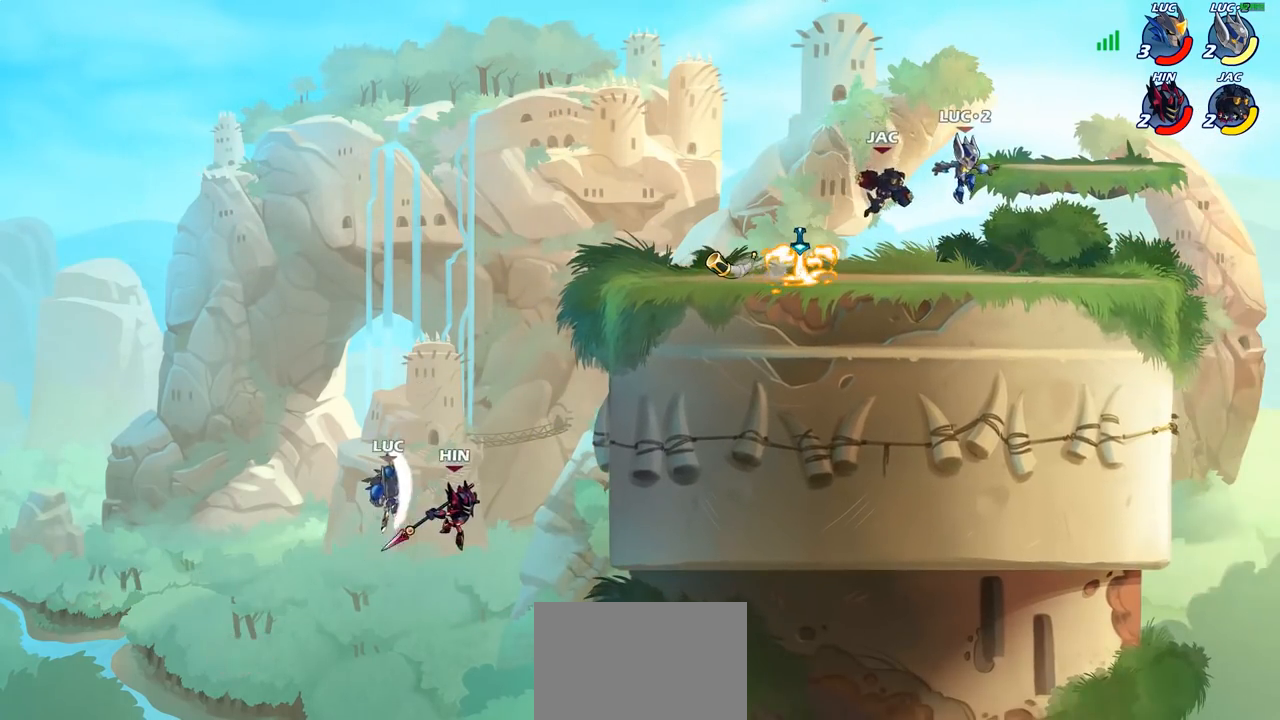
{"buttons": ["CROSS"], "left_stick": "up-left", "right_stick": "center", "events": [[400, "left_stick", "up-left"], [433, "CROSS", "down"]]}
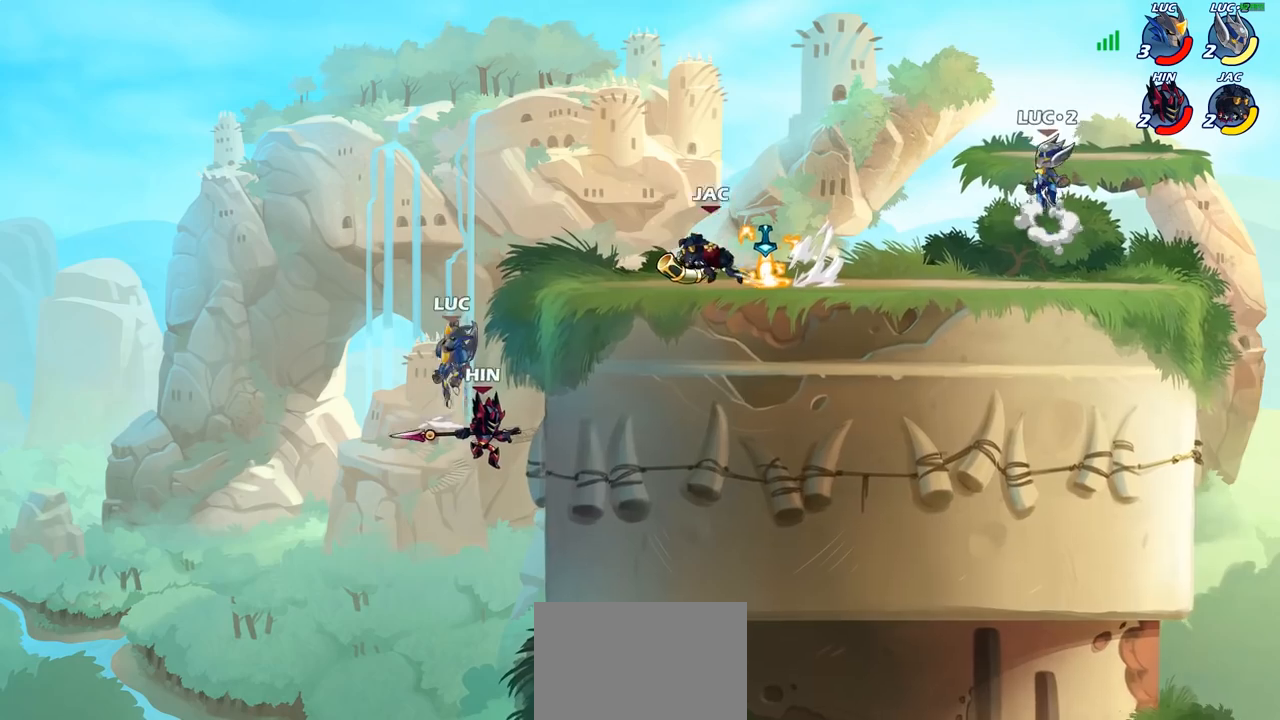
{"buttons": [], "left_stick": "center", "right_stick": "center", "events": [[33, "CROSS", "up"], [33, "left_stick", "up-right"], [217, "left_stick", "down-right"], [233, "SQUARE", "down"], [283, "left_stick", "down-left"], [317, "SQUARE", "up"], [367, "left_stick", "up"], [417, "left_stick", "center"]]}
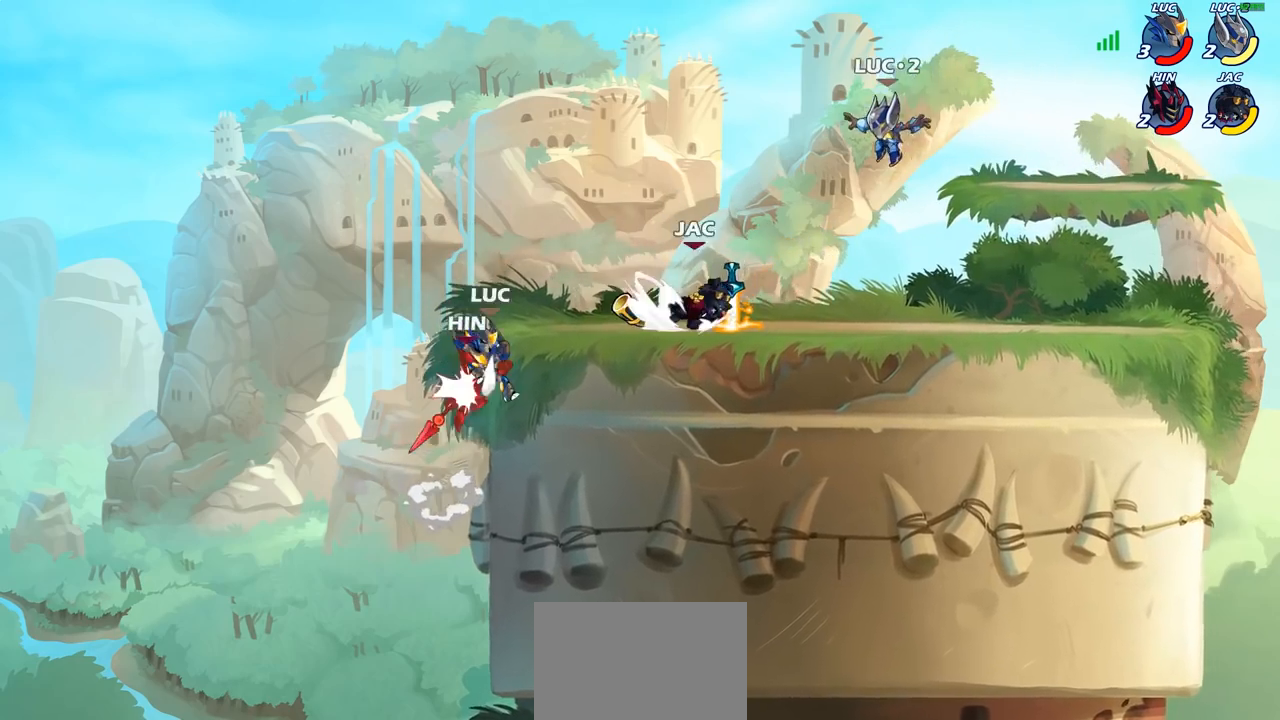
{"buttons": ["CROSS"], "left_stick": "left", "right_stick": "center", "events": [[400, "left_stick", "left"], [500, "CROSS", "down"]]}
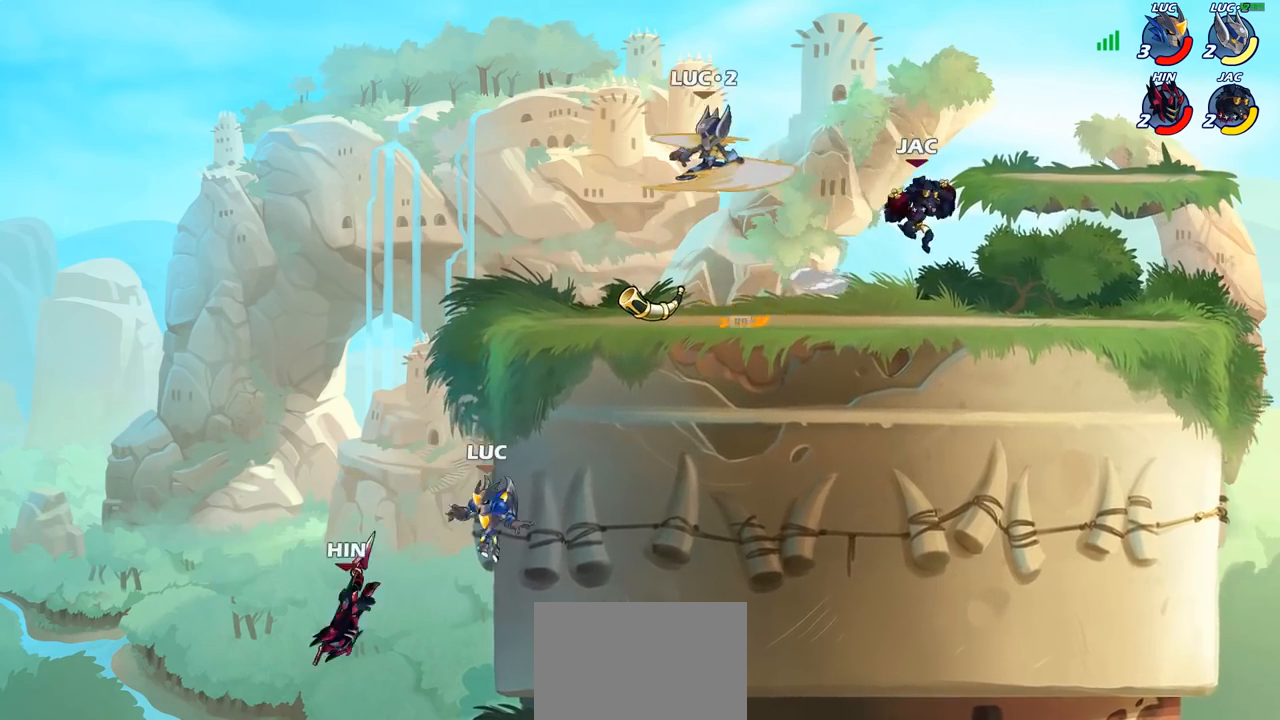
{"buttons": [], "left_stick": "down-left", "right_stick": "center", "events": [[17, "left_stick", "down-left"], [50, "SQUARE", "down"], [100, "CROSS", "up"], [150, "SQUARE", "up"], [267, "left_stick", "center"], [417, "left_stick", "down-left"]]}
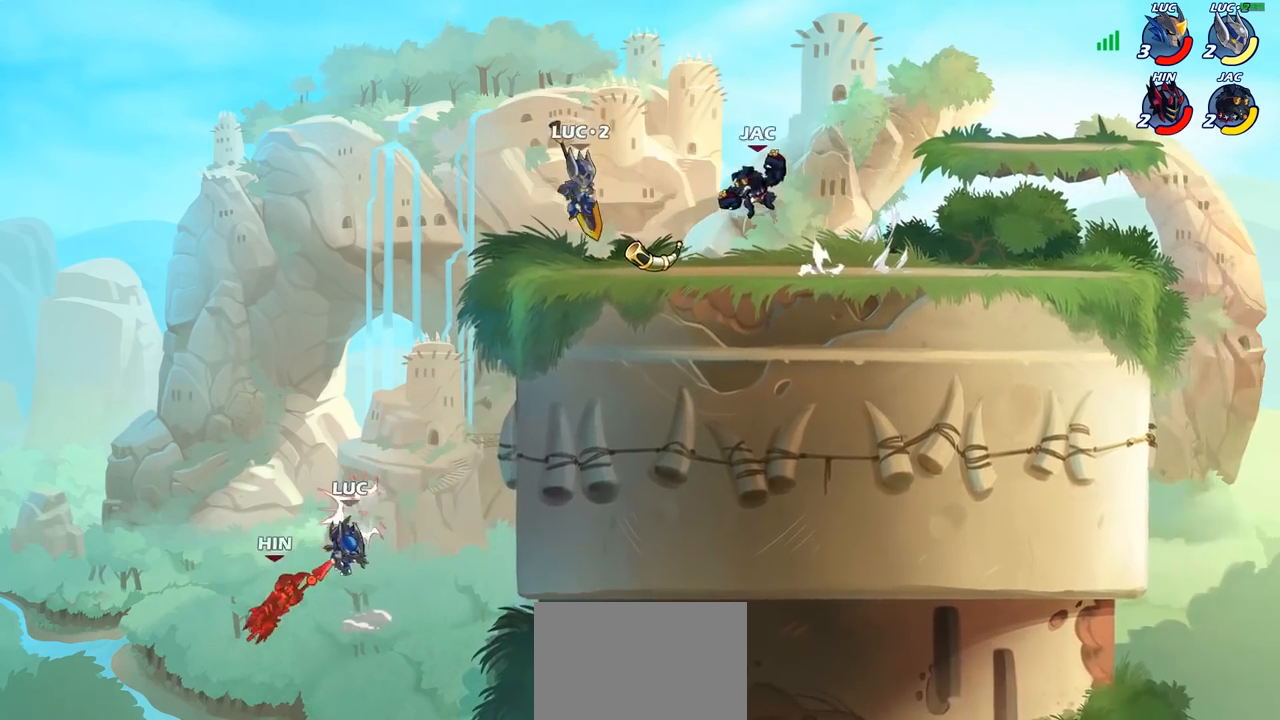
{"buttons": ["CIRCLE"], "left_stick": "down-left", "right_stick": "center", "events": [[50, "left_stick", "up-left"], [233, "left_stick", "left"], [350, "CROSS", "down"], [367, "left_stick", "down-left"], [467, "CIRCLE", "down"], [467, "CROSS", "up"]]}
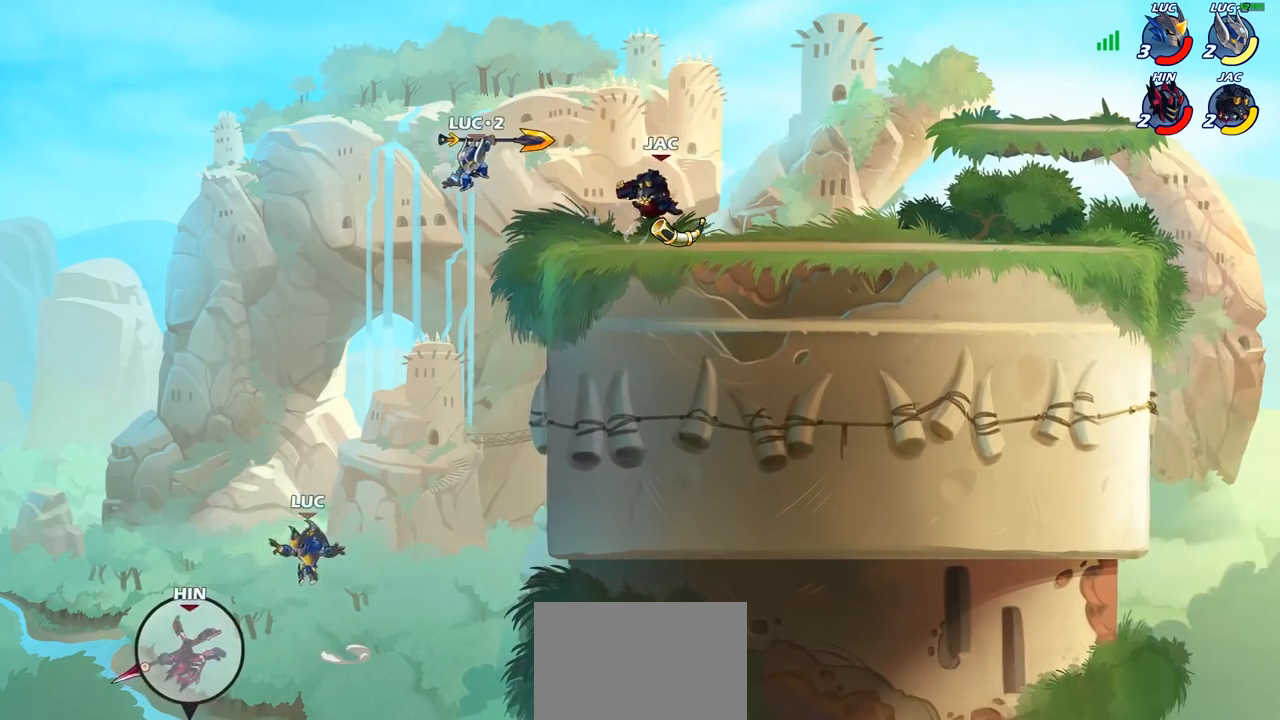
{"buttons": ["CIRCLE"], "left_stick": "down-right", "right_stick": "center", "events": [[500, "left_stick", "down-right"]]}
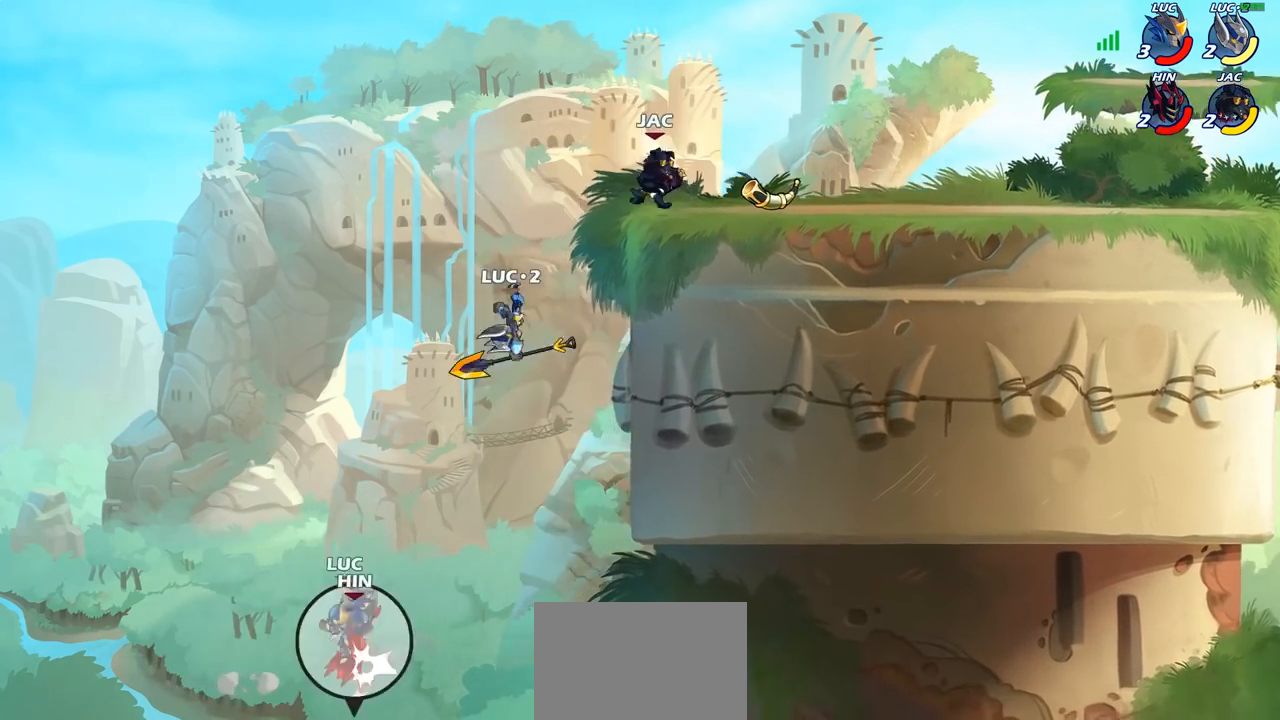
{"buttons": ["CIRCLE"], "left_stick": "up-right", "right_stick": "center", "events": [[33, "CIRCLE", "up"], [83, "left_stick", "center"], [267, "left_stick", "up-right"], [317, "CROSS", "down"], [417, "CIRCLE", "down"], [433, "CROSS", "up"]]}